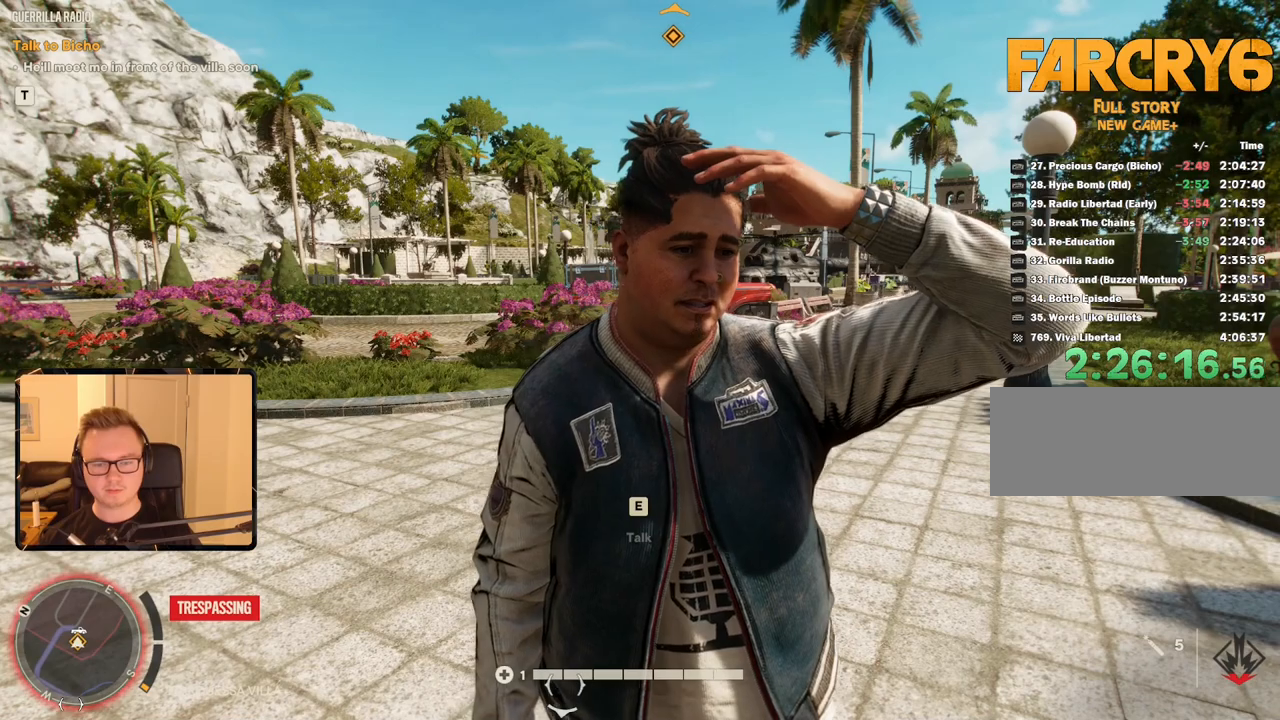
Gameplay with keyboard and mouse; each line is a JSON object with the keys and mouse buttons held at the frame after it. "events" lists presses ("down") and releases ("up") of "1", "2", "3", "4", "5", "6", "7", "8", "9", "a", "alt", "b", "c", "caps_lock", "ctrl", "d", "e", "escape", "f", "g", "h", "m", "n", "q", "r", "return", "s", "shift", "space", "t", "tab", "v", "w", "x", "y", "z", "mouse_left", "mouse_right", "mouse_mb4", "mouse_mb5", "mouse_wheel_up" and "mouse_wheel_down" between this image and that frame as [ms after this image, input, new state], when the widget could be followed in between. "mouse_left", "mouse_right", "mouse_mb4", "mouse_mb5", "mouse_wheel_up", "mouse_wheel_down" = the "left", "right", "mb4", "mb5", "wheel_up", "wheel_down" buttons of the "mouse" list. No other keys are recorded. Mouse movement is not recorded.
{"keys": ["e", "s"], "mouse": [], "events": [[100, "e", "up"], [416, "e", "down"], [466, "s", "down"]]}
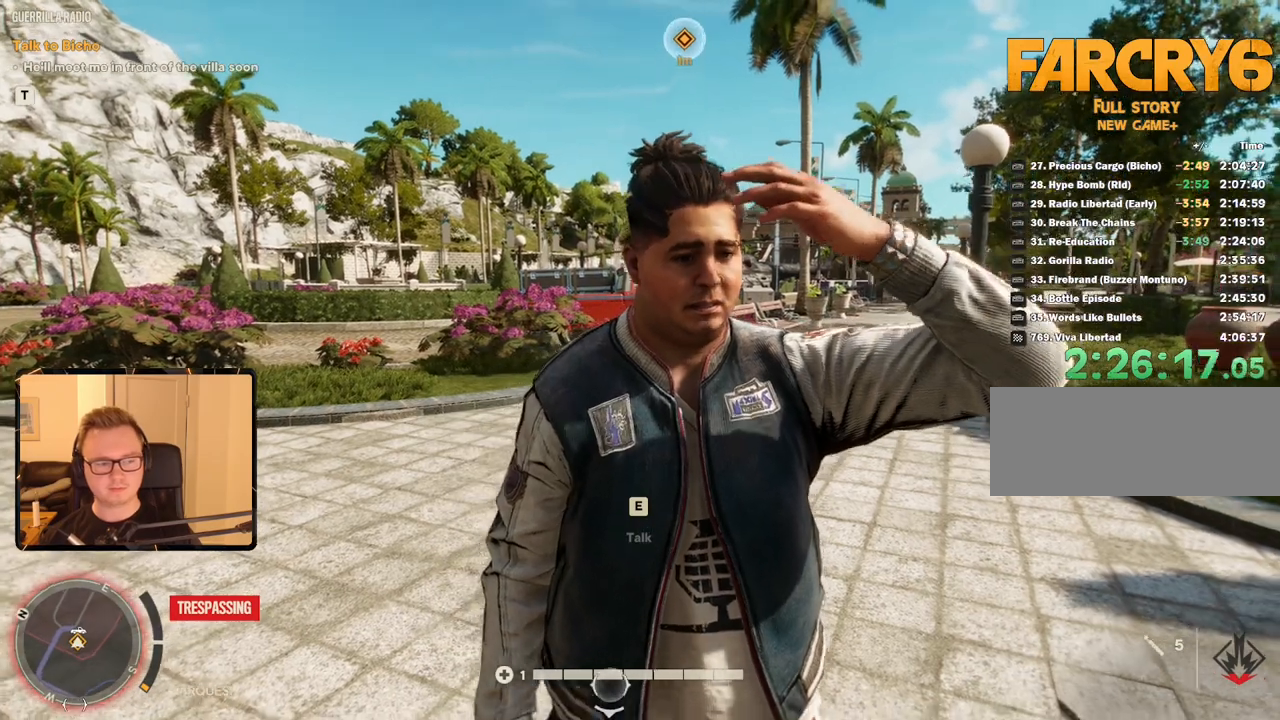
{"keys": [], "mouse": [], "events": [[16, "e", "up"], [16, "s", "up"]]}
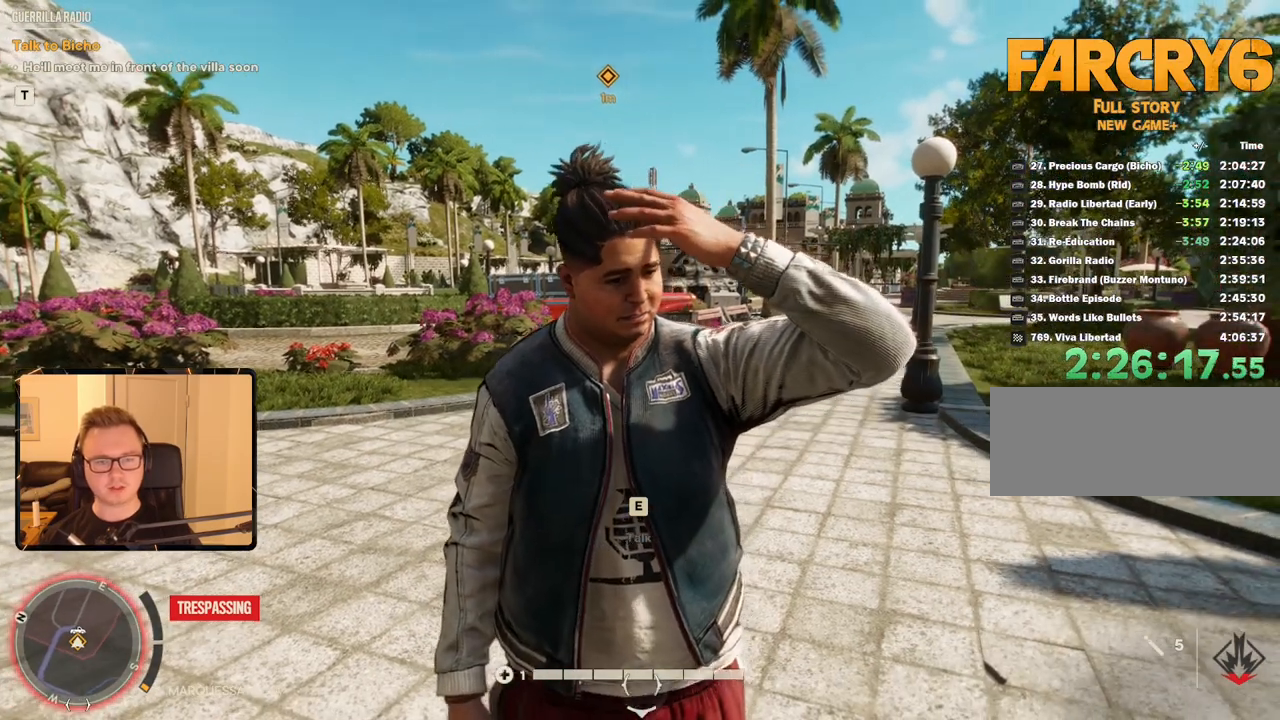
{"keys": [], "mouse": [], "events": [[33, "e", "down"], [116, "e", "up"]]}
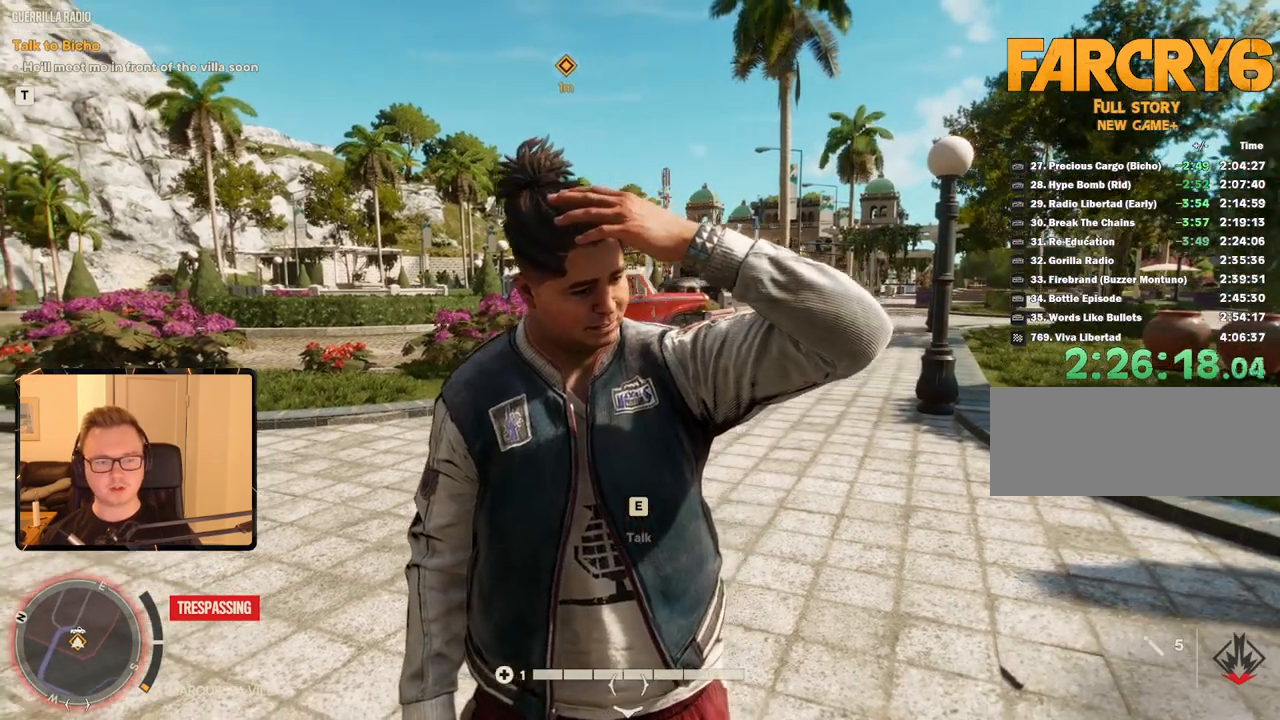
{"keys": ["e"], "mouse": [], "events": [[366, "e", "down"], [450, "e", "up"], [500, "e", "down"]]}
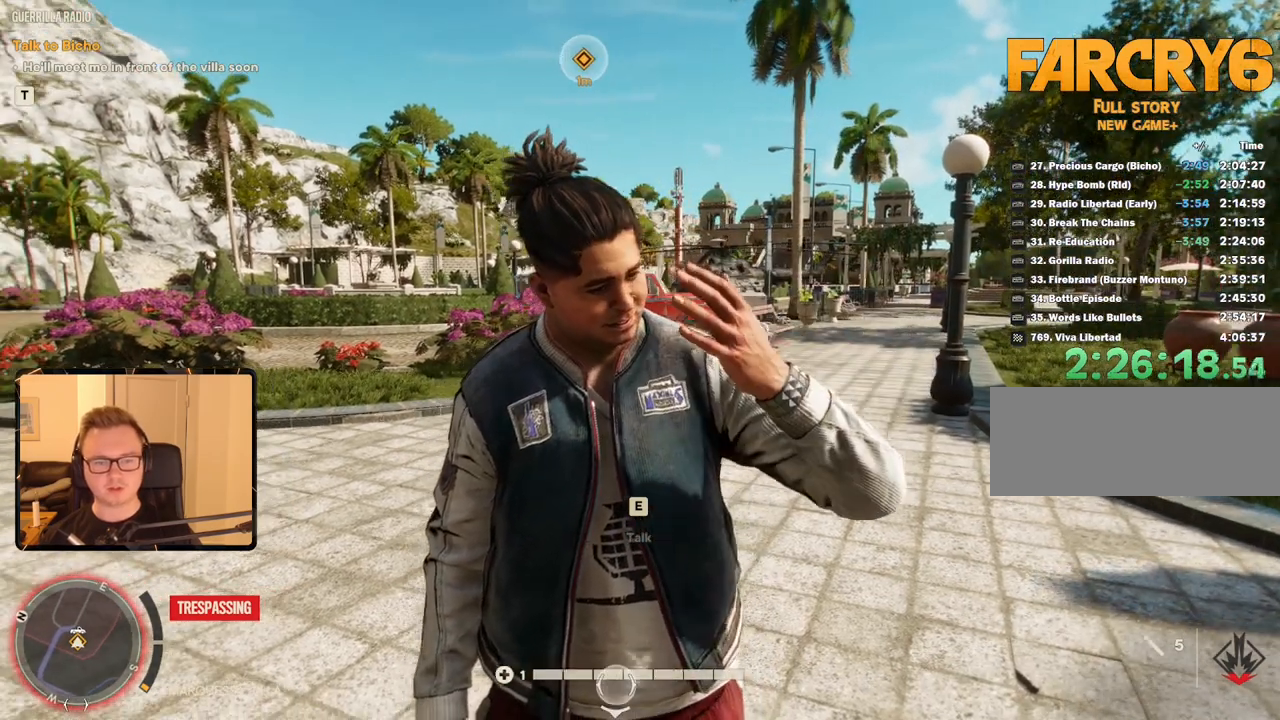
{"keys": [], "mouse": [], "events": [[100, "e", "up"], [183, "e", "down"], [233, "e", "up"], [333, "e", "down"], [416, "e", "up"]]}
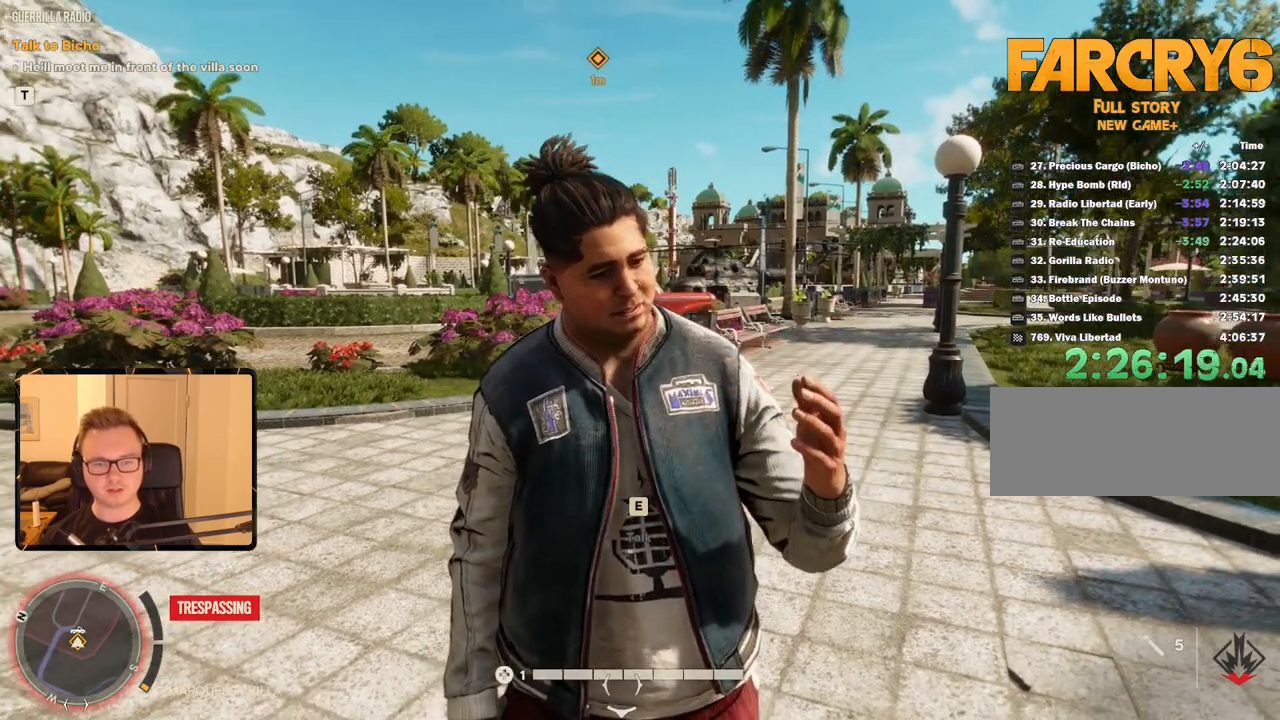
{"keys": ["e"], "mouse": [], "events": [[16, "e", "down"], [116, "e", "up"], [150, "e", "down"], [250, "e", "up"], [350, "e", "down"], [400, "e", "up"], [483, "e", "down"]]}
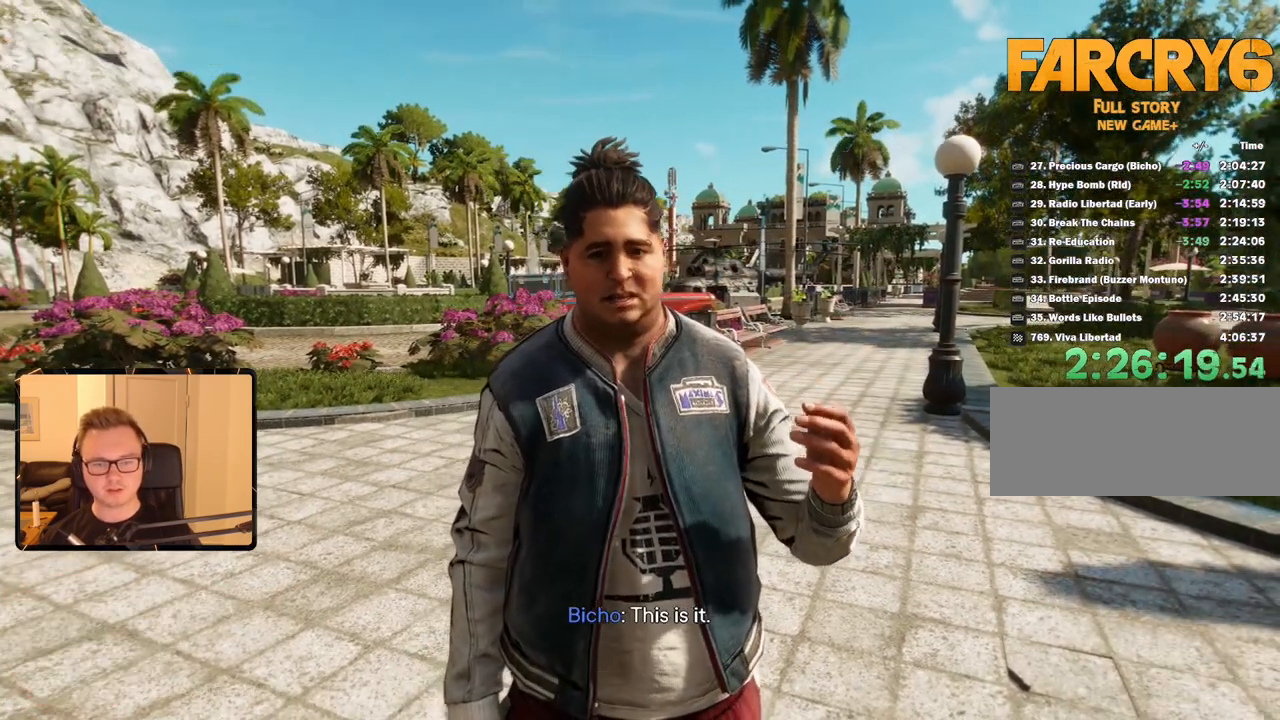
{"keys": ["space"], "mouse": [], "events": [[33, "e", "up"], [83, "space", "down"], [166, "space", "up"], [216, "space", "down"], [450, "space", "up"], [500, "space", "down"]]}
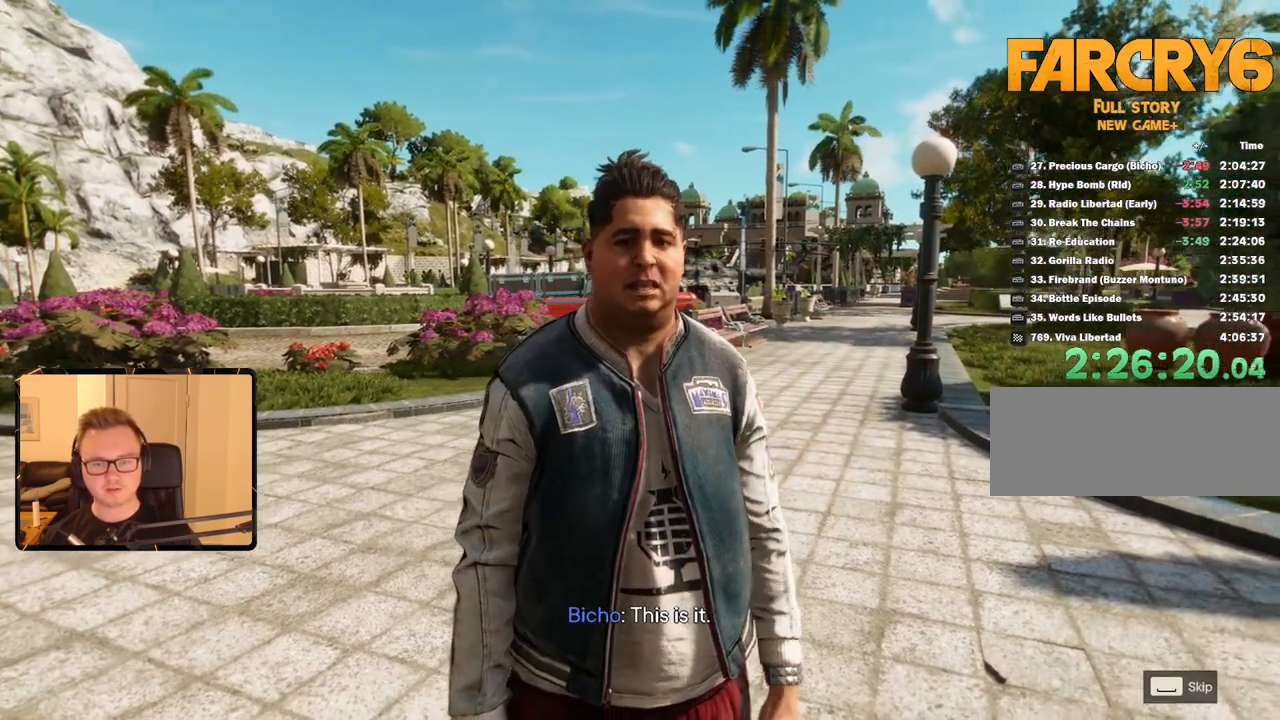
{"keys": [], "mouse": [], "events": [[83, "space", "up"], [183, "space", "down"], [233, "space", "up"], [266, "space", "down"], [366, "space", "up"]]}
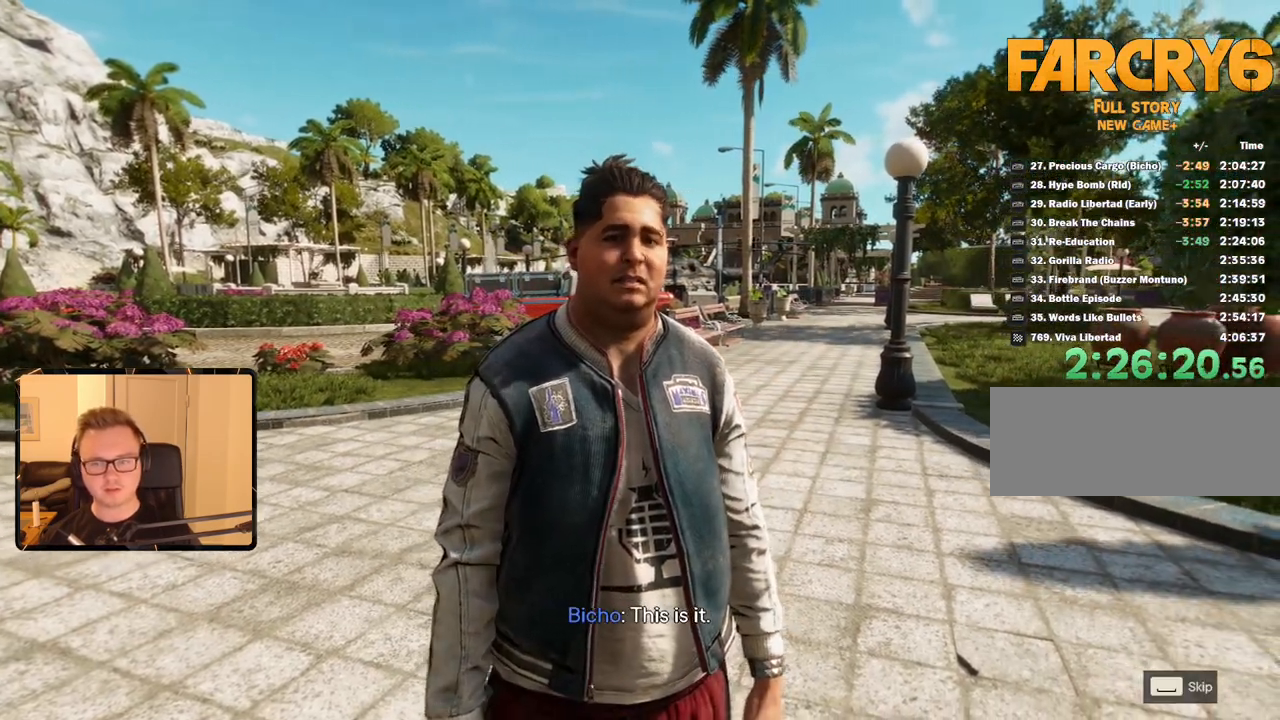
{"keys": ["space"], "mouse": [], "events": [[100, "space", "down"], [333, "space", "up"], [383, "space", "down"], [433, "space", "up"], [483, "space", "down"]]}
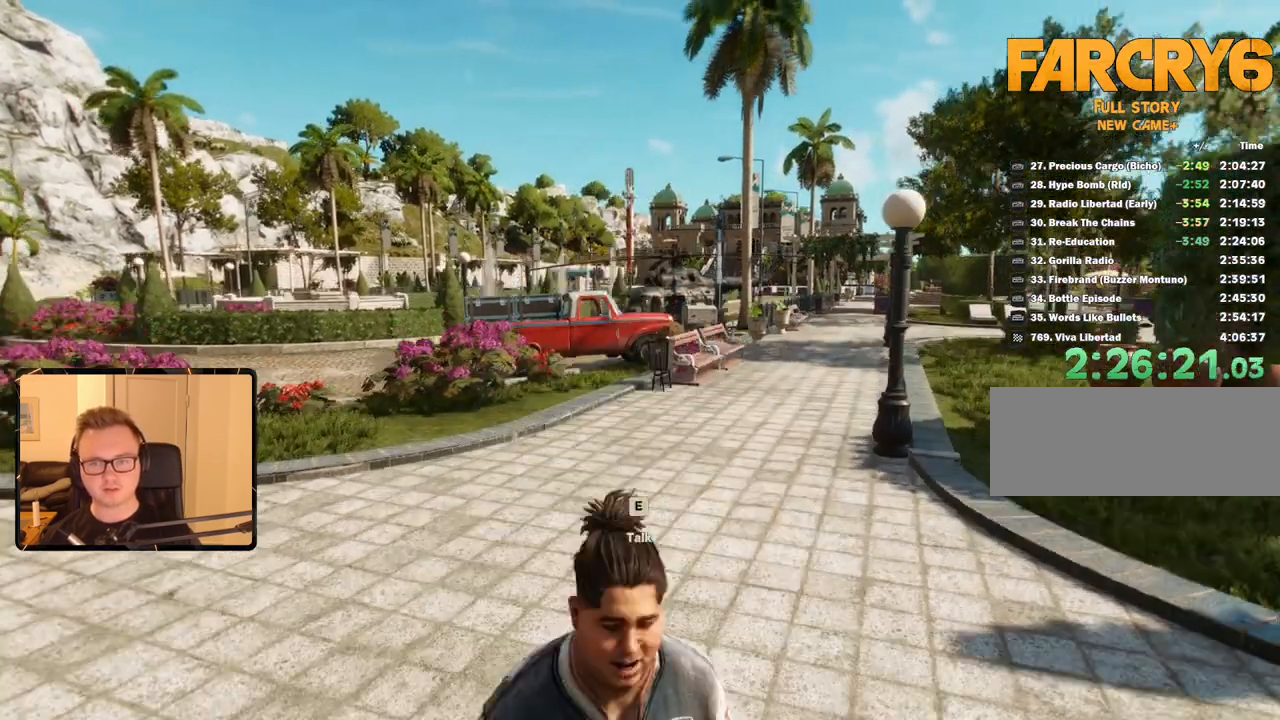
{"keys": ["s"], "mouse": [], "events": [[116, "space", "up"], [150, "2", "down"], [250, "2", "up"], [483, "s", "down"]]}
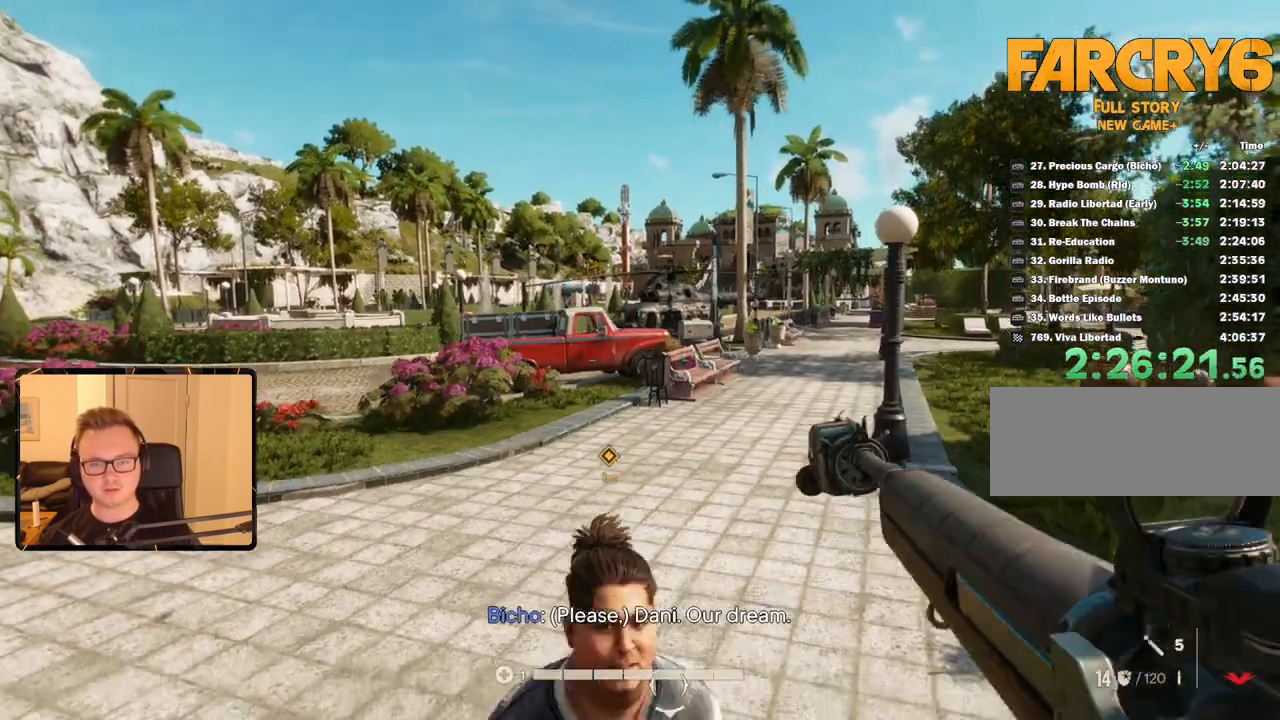
{"keys": [], "mouse": [], "events": [[216, "s", "up"]]}
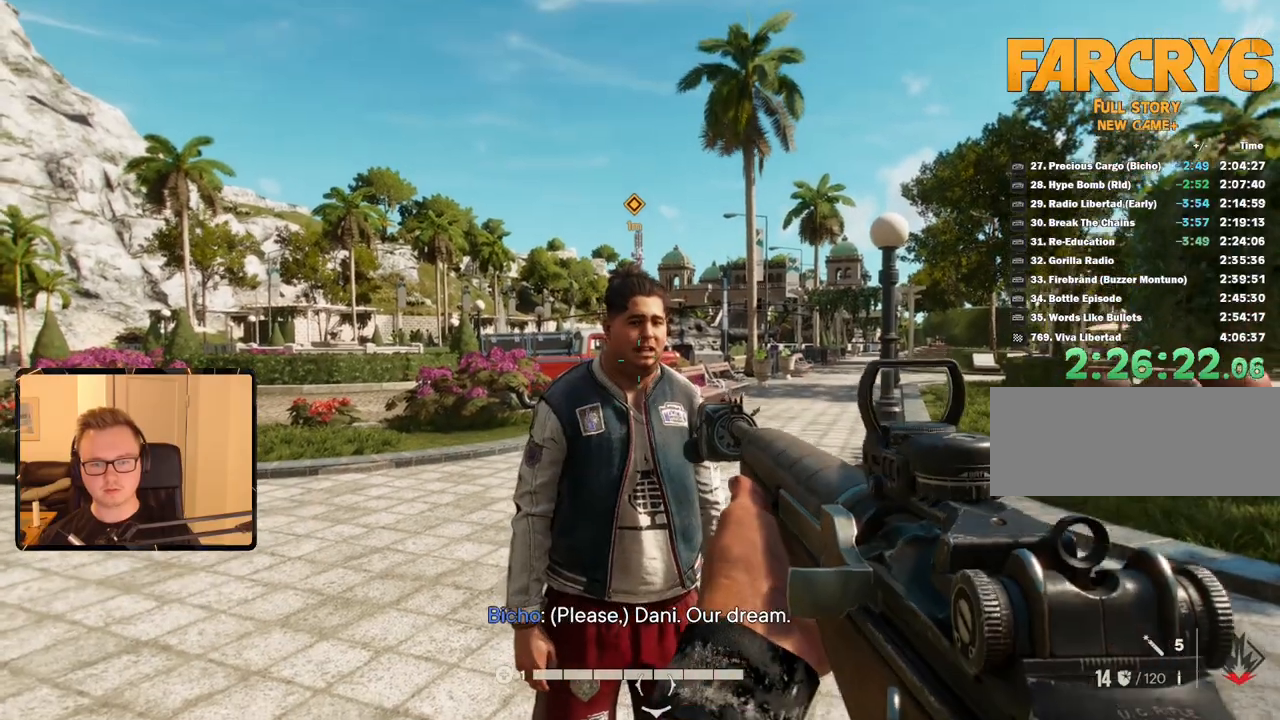
{"keys": ["e"], "mouse": [], "events": [[183, "w", "down"], [283, "w", "up"], [383, "e", "down"]]}
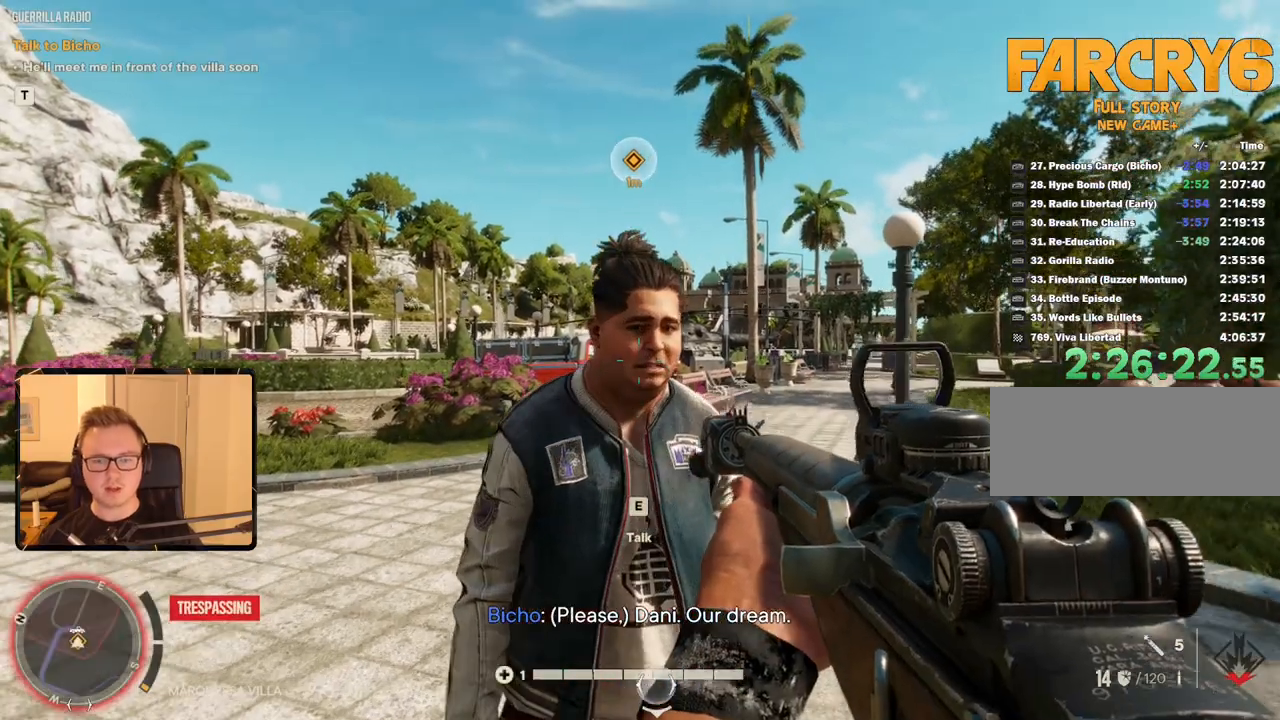
{"keys": [], "mouse": [], "events": [[16, "e", "up"], [250, "space", "down"], [350, "space", "up"], [400, "space", "down"], [483, "space", "up"]]}
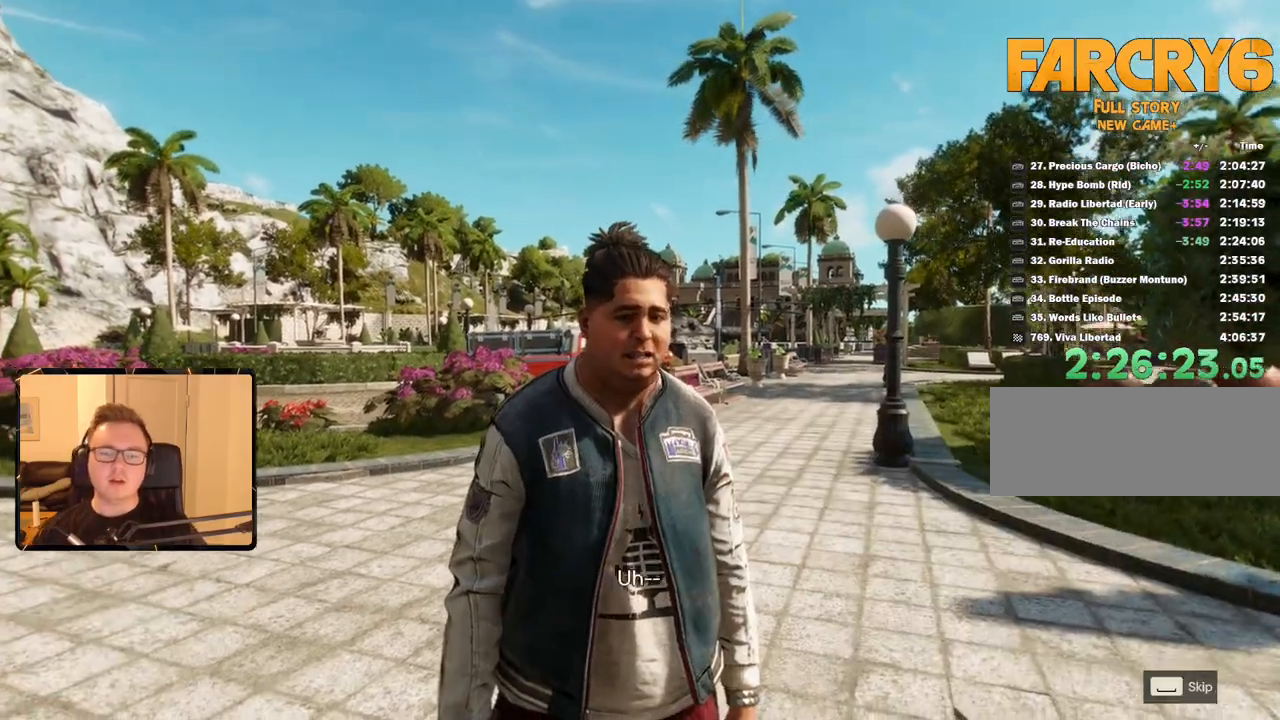
{"keys": ["space"], "mouse": [], "events": [[83, "space", "down"], [133, "space", "up"], [216, "space", "down"], [266, "space", "up"], [366, "space", "down"], [400, "space", "up"], [500, "space", "down"]]}
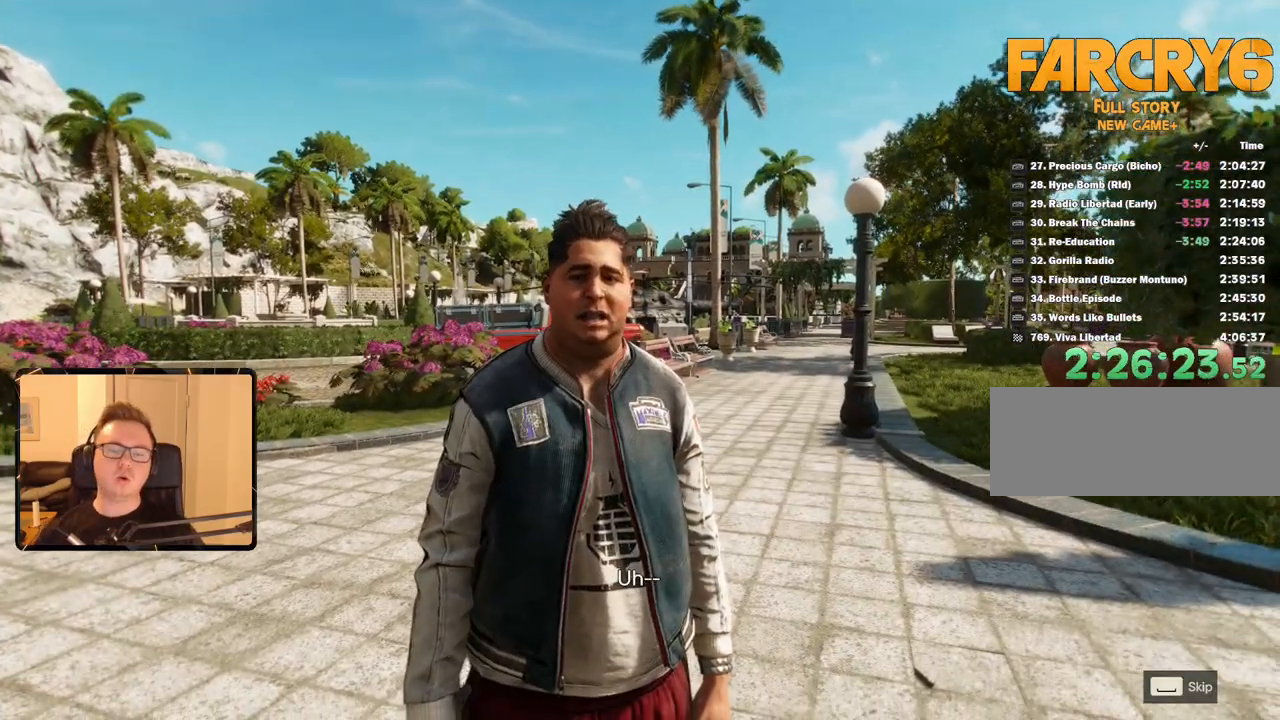
{"keys": [], "mouse": [], "events": [[50, "space", "up"], [150, "space", "down"], [183, "space", "up"], [283, "space", "down"], [333, "space", "up"], [416, "space", "down"], [466, "space", "up"]]}
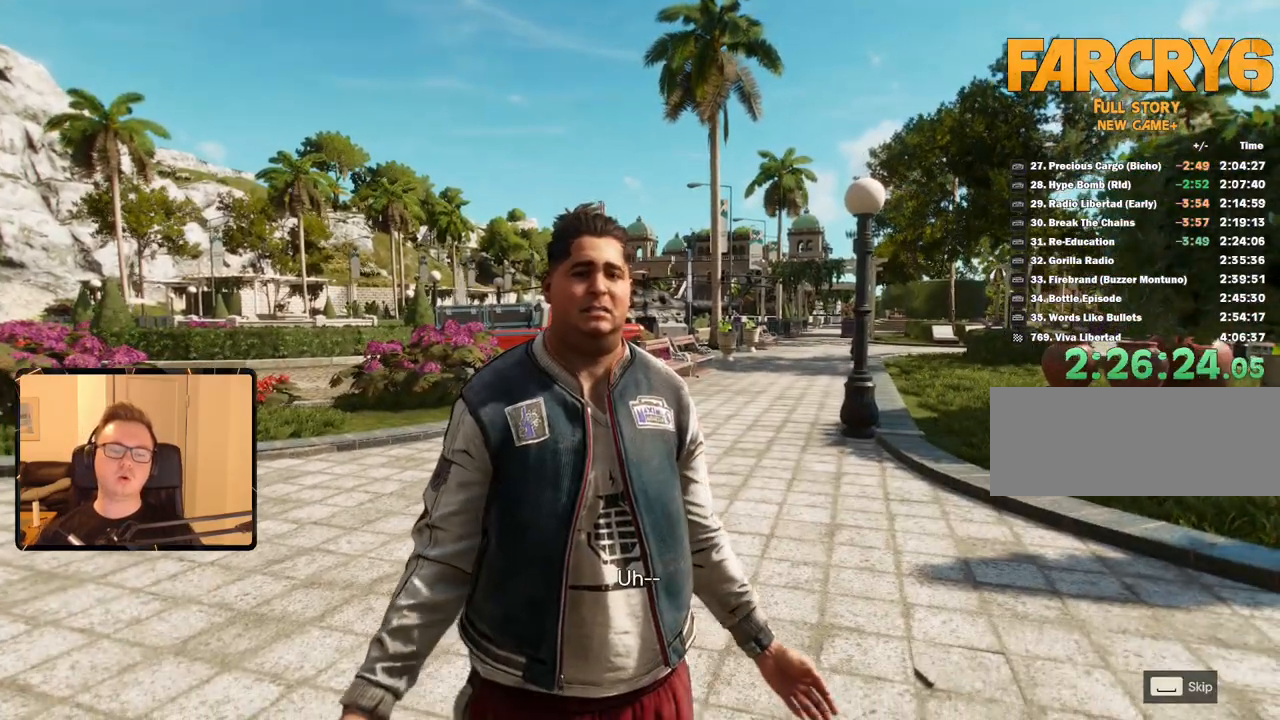
{"keys": ["2"], "mouse": [], "events": [[66, "space", "down"], [100, "space", "up"], [200, "space", "down"], [300, "space", "up"], [433, "2", "down"]]}
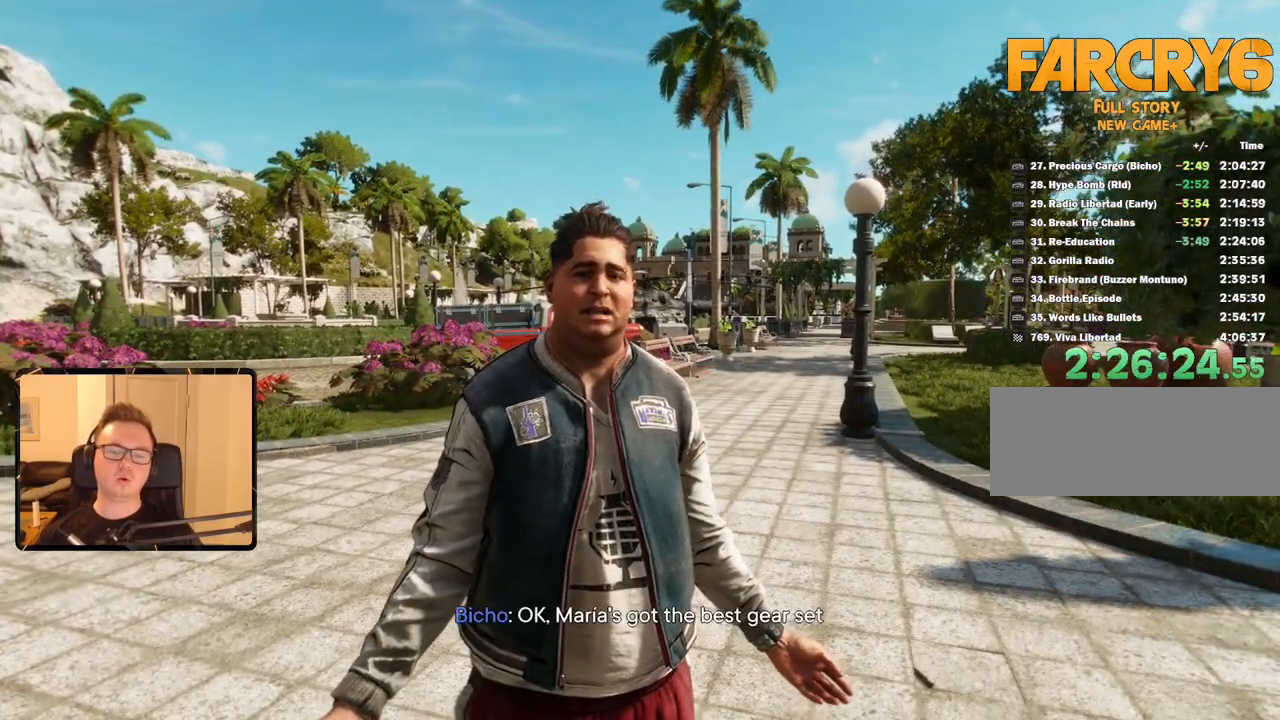
{"keys": [], "mouse": [], "events": [[33, "2", "up"], [350, "s", "down"], [450, "s", "up"]]}
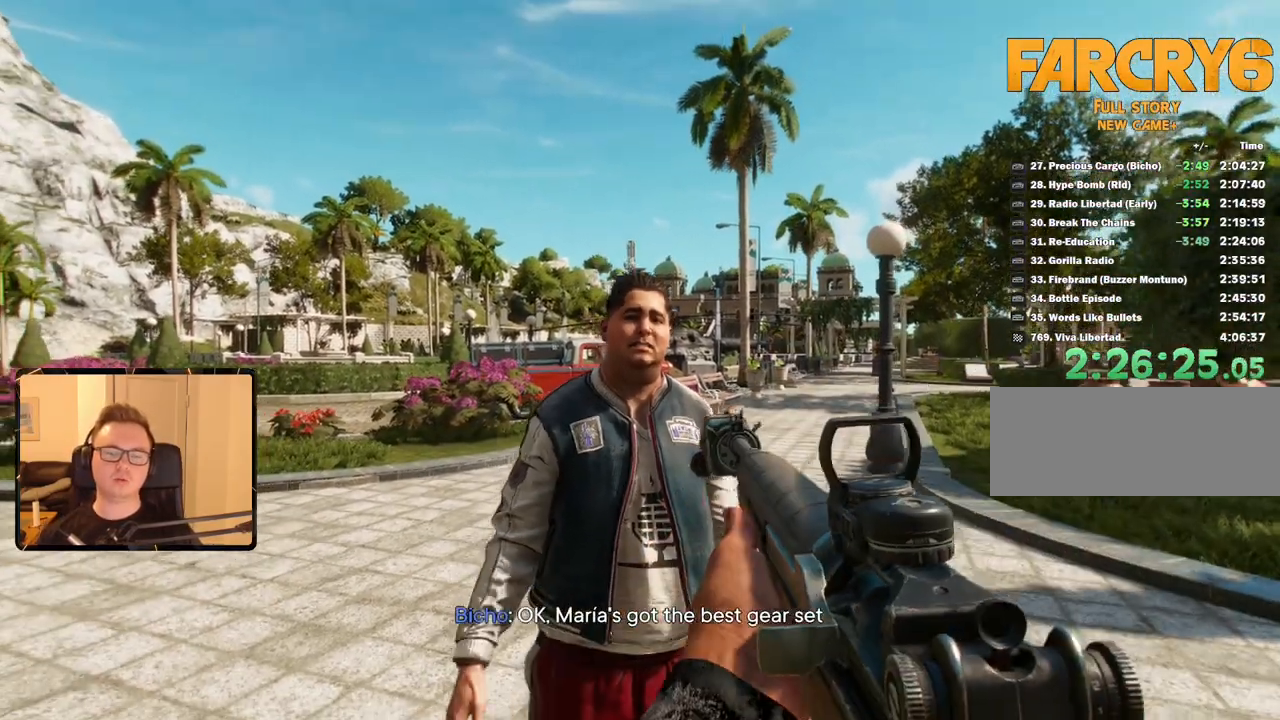
{"keys": [], "mouse": [], "events": []}
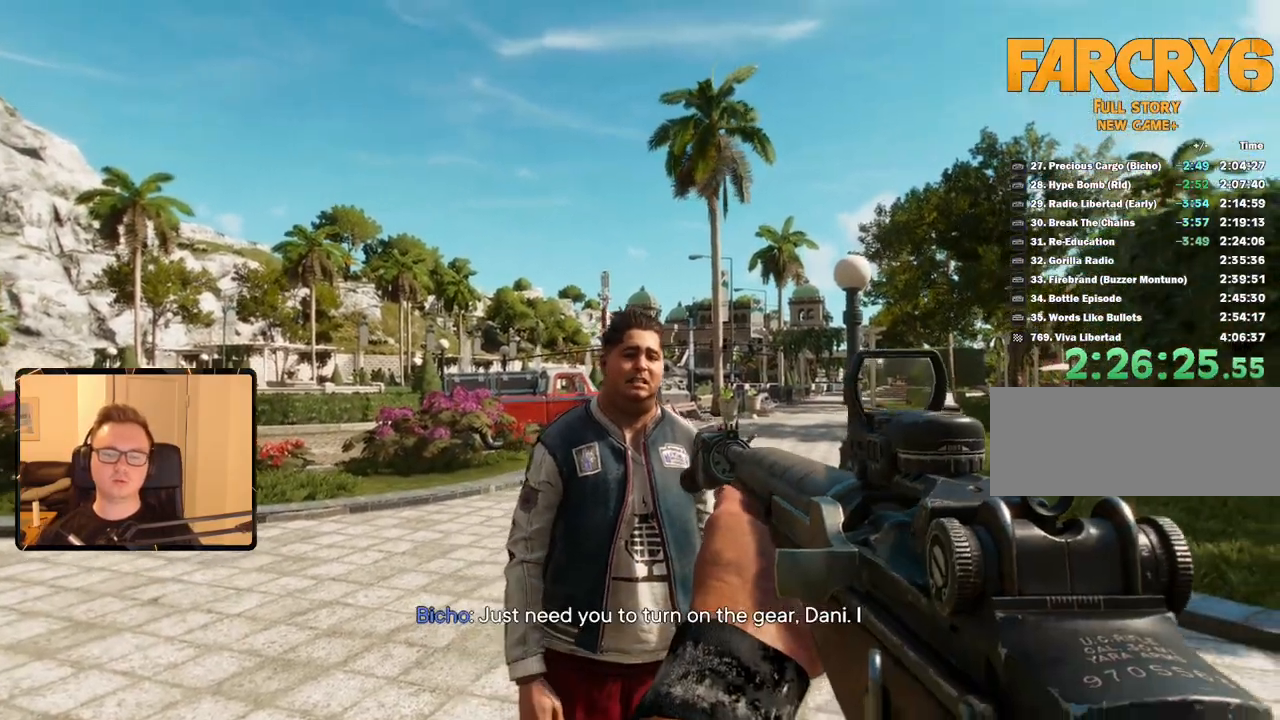
{"keys": ["shift", "w"], "mouse": [], "events": [[100, "mouse_left", "down"], [150, "mouse_left", "up"], [250, "w", "down"], [350, "d", "down"], [383, "shift", "down"], [433, "d", "up"]]}